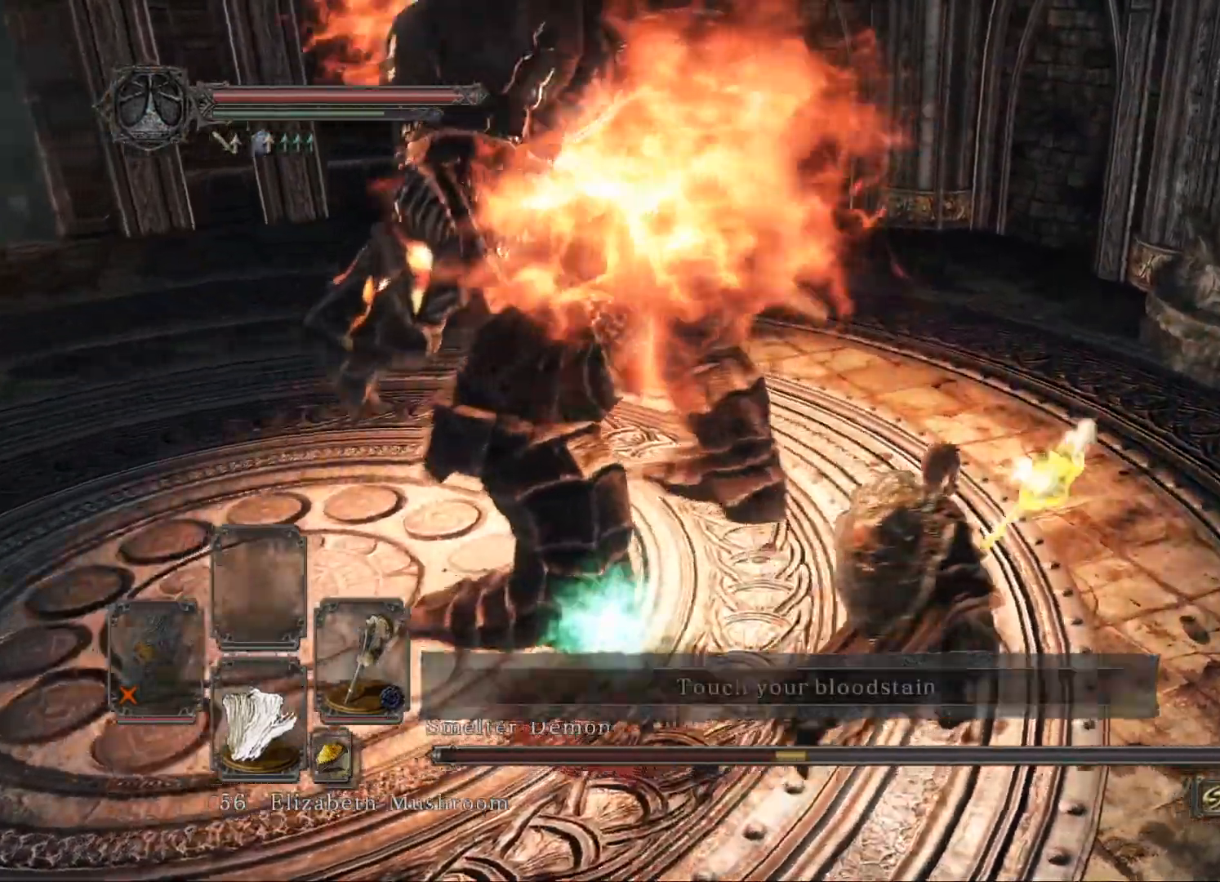
Gameplay with a controller (Xbox layout); each line is a JSON object with the inputs held at the frame after it. "events" lists button and stick changes between this image and that frame as [ms after this image, input, new state], when the widget could be followed in between.
{"buttons": [], "left_stick": "up", "right_stick": "left", "events": [[20, "right_stick", "left"], [140, "left_stick", "up"], [180, "right_stick", "center"], [400, "right_stick", "left"]]}
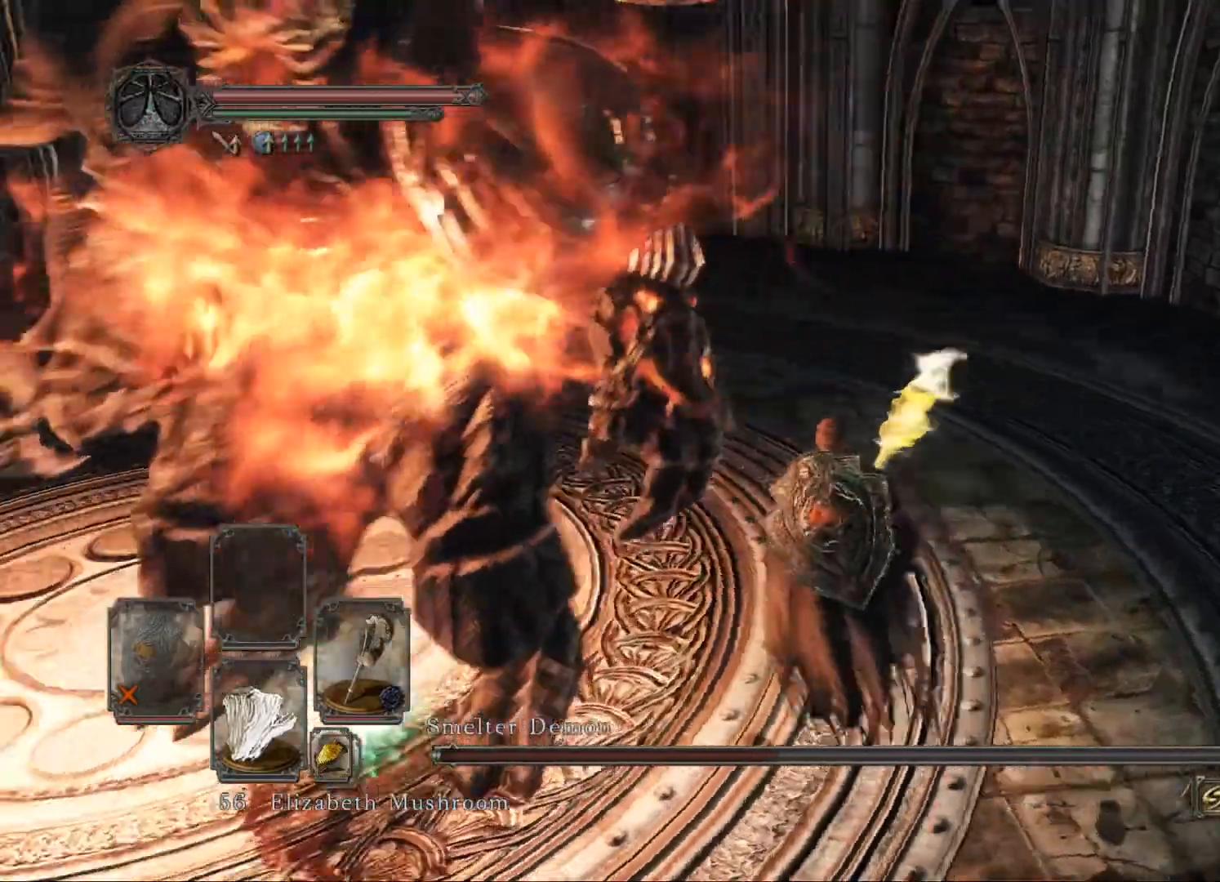
{"buttons": ["B"], "left_stick": "left", "right_stick": "right", "events": [[20, "right_stick", "center"], [140, "left_stick", "up-left"], [360, "right_stick", "right"], [420, "B", "down"], [420, "left_stick", "left"]]}
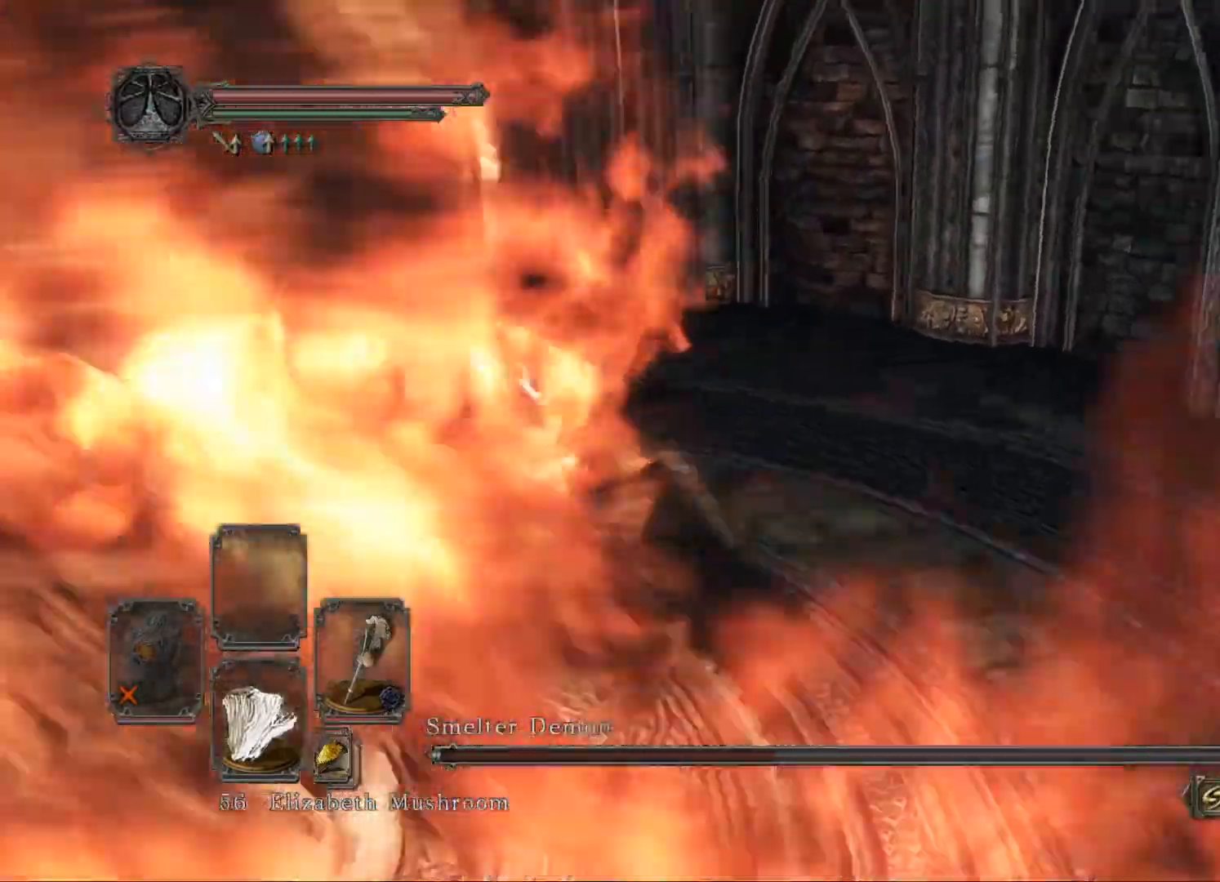
{"buttons": ["B"], "left_stick": "down", "right_stick": "center", "events": [[160, "left_stick", "down-left"], [160, "right_stick", "center"], [460, "left_stick", "down"]]}
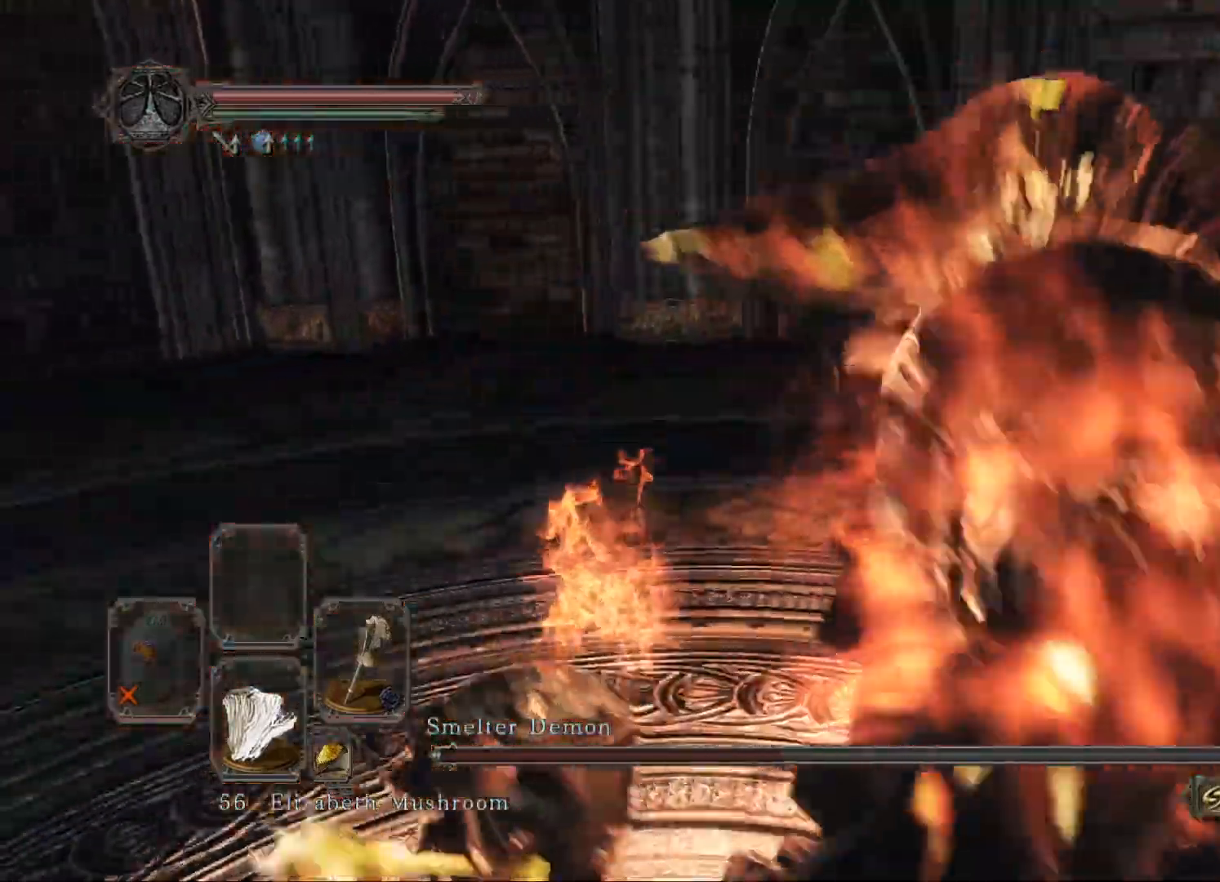
{"buttons": ["B"], "left_stick": "down-right", "right_stick": "center", "events": [[240, "left_stick", "down-right"]]}
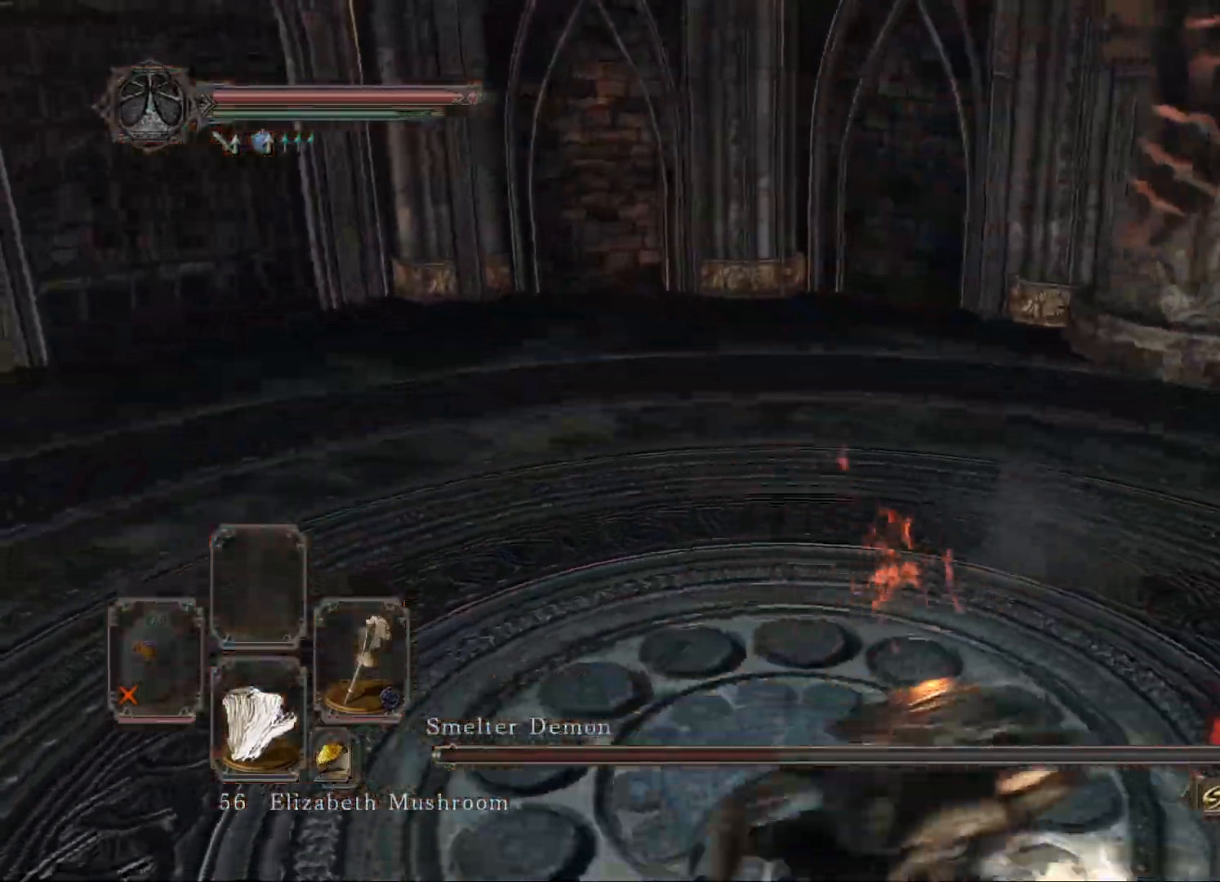
{"buttons": ["B"], "left_stick": "right", "right_stick": "left", "events": [[60, "right_stick", "left"], [180, "right_stick", "center"], [240, "left_stick", "right"], [280, "right_stick", "left"]]}
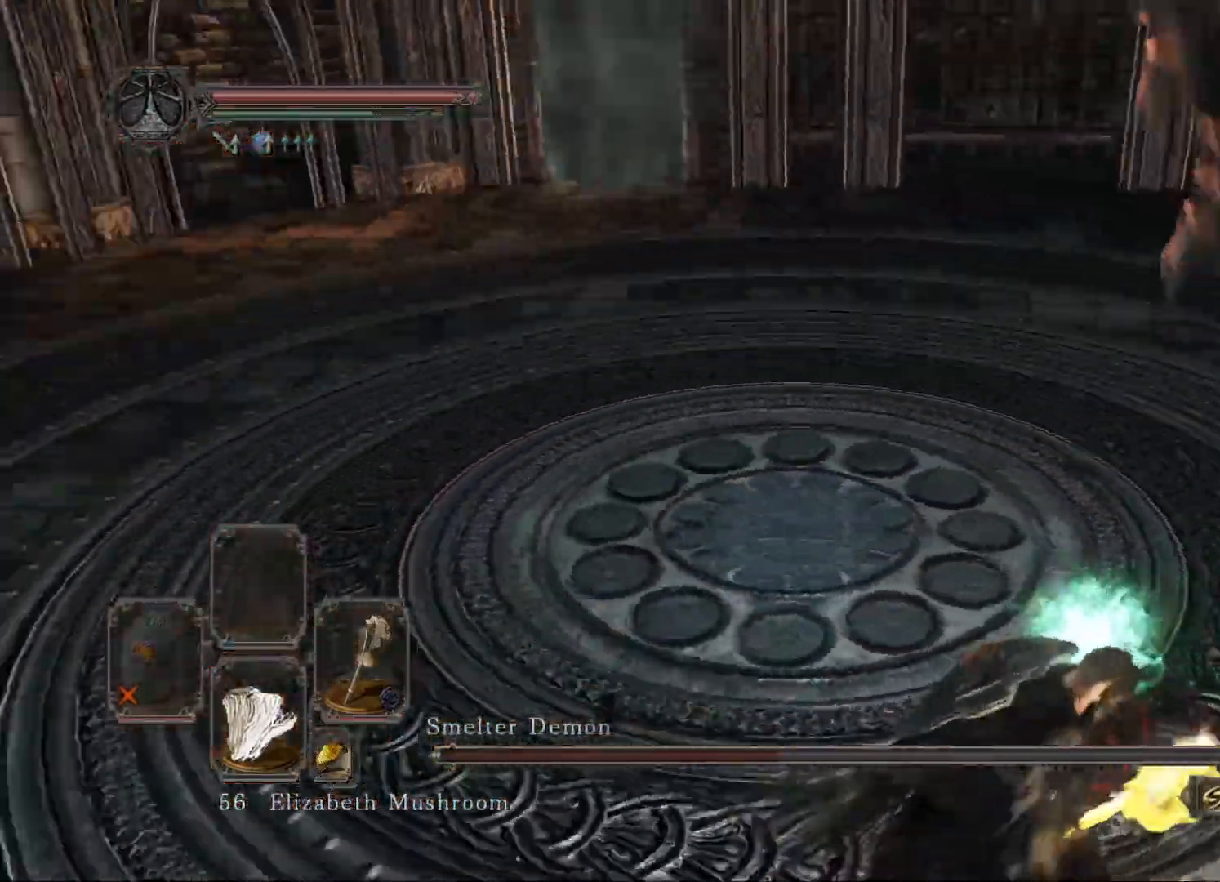
{"buttons": [], "left_stick": "down-right", "right_stick": "center", "events": [[20, "right_stick", "center"], [120, "left_stick", "down-right"], [160, "B", "up"], [240, "right_stick", "left"], [460, "right_stick", "center"]]}
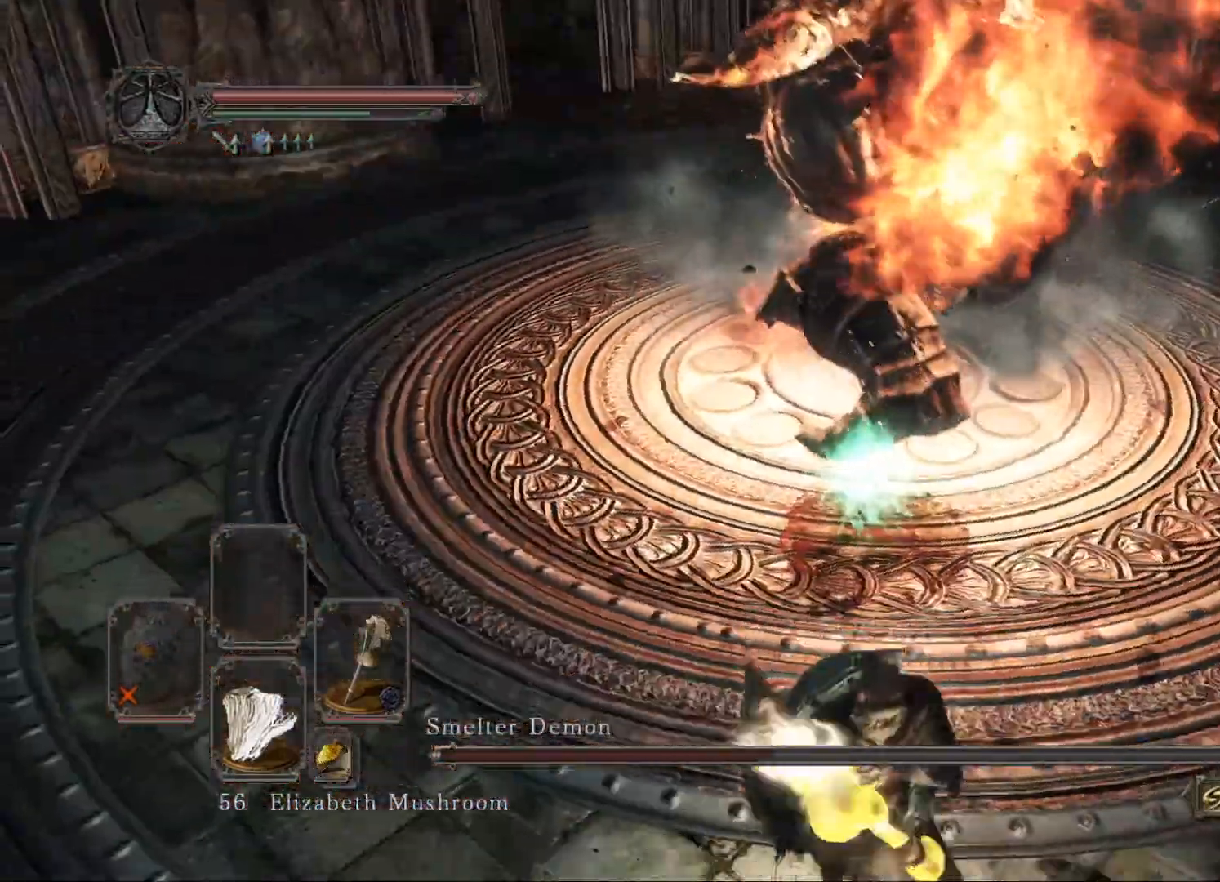
{"buttons": [], "left_stick": "down-left", "right_stick": "center", "events": [[20, "left_stick", "down"], [180, "left_stick", "down-left"], [200, "right_stick", "up-right"], [320, "right_stick", "center"]]}
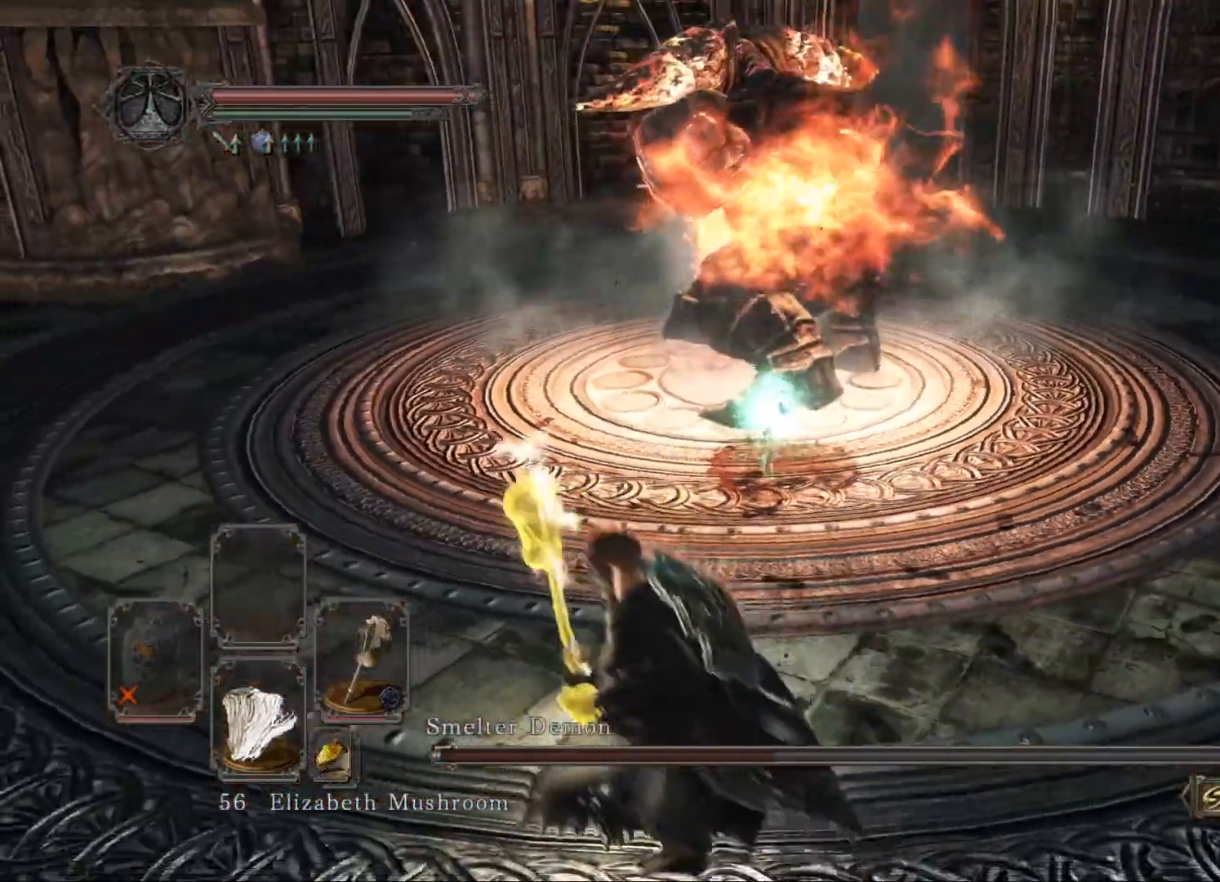
{"buttons": [], "left_stick": "center", "right_stick": "center", "events": [[400, "left_stick", "center"]]}
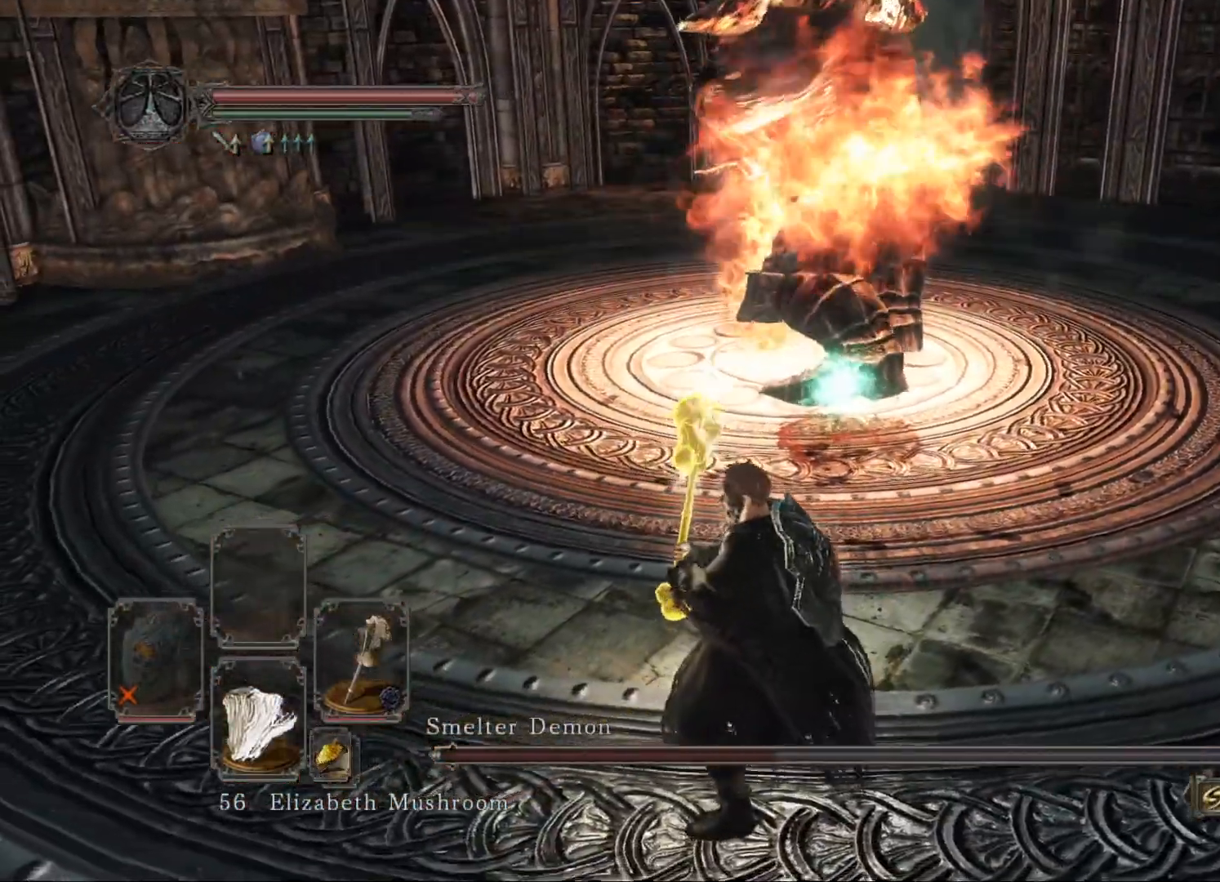
{"buttons": ["B"], "left_stick": "up-right", "right_stick": "center", "events": [[80, "left_stick", "up"], [200, "B", "down"], [460, "left_stick", "up-right"]]}
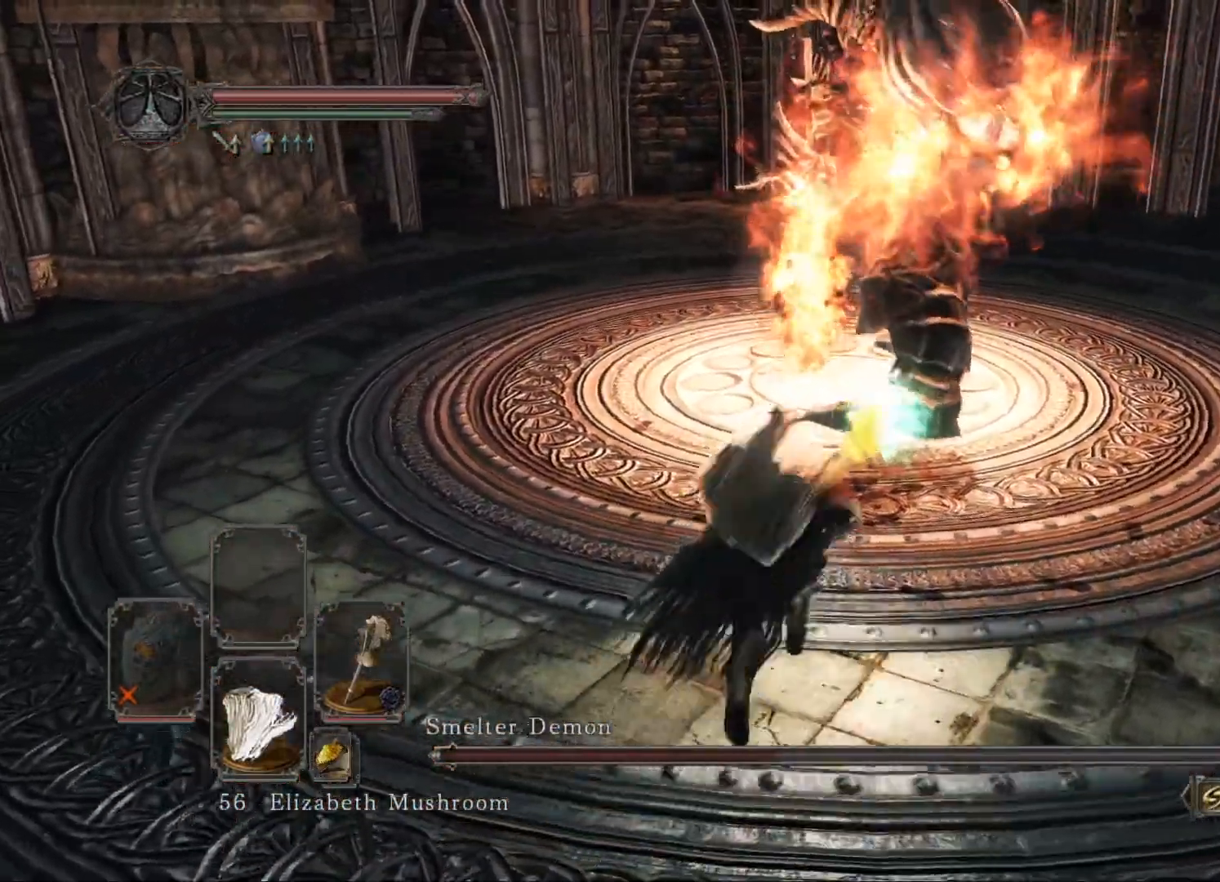
{"buttons": [], "left_stick": "up-right", "right_stick": "center", "events": [[80, "R1", "down"], [180, "B", "up"], [180, "R1", "up"]]}
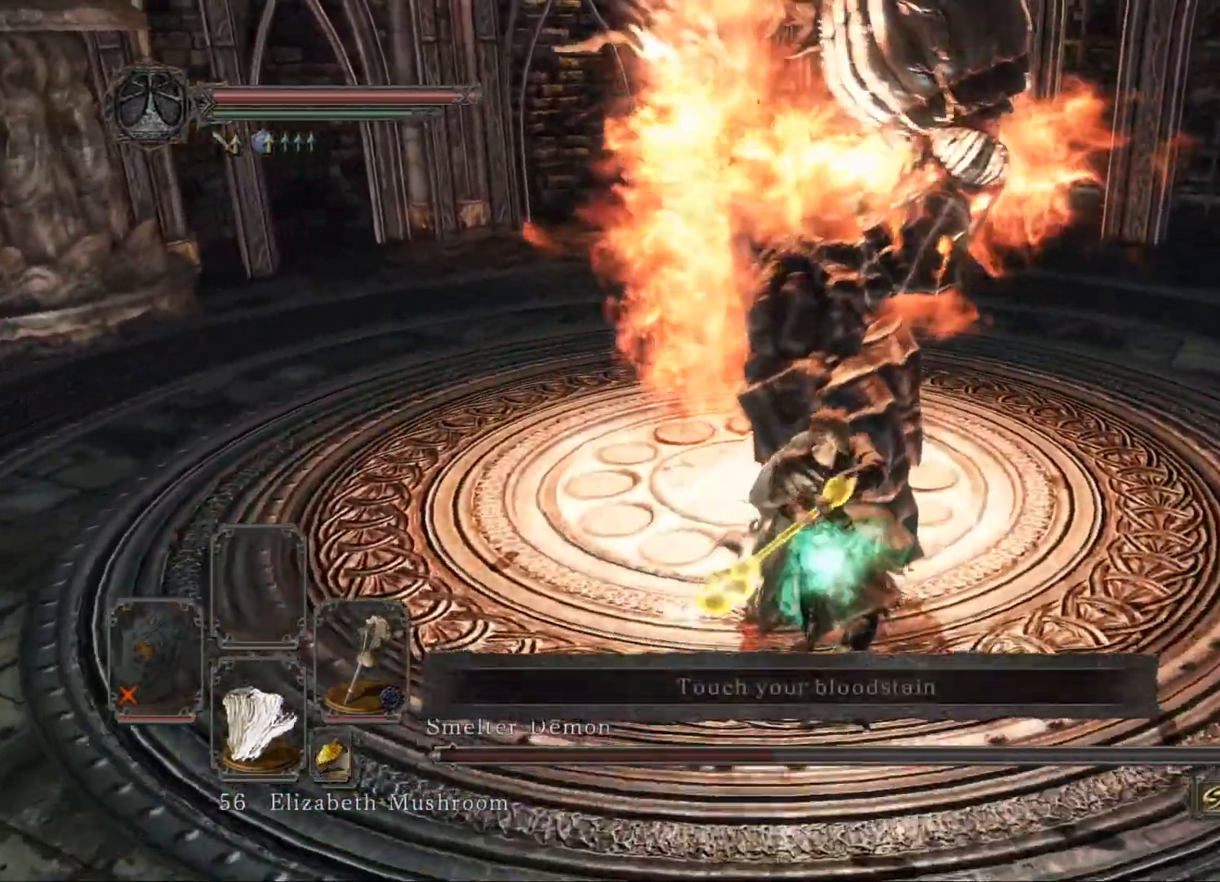
{"buttons": [], "left_stick": "up", "right_stick": "left", "events": [[20, "left_stick", "up"], [420, "right_stick", "left"]]}
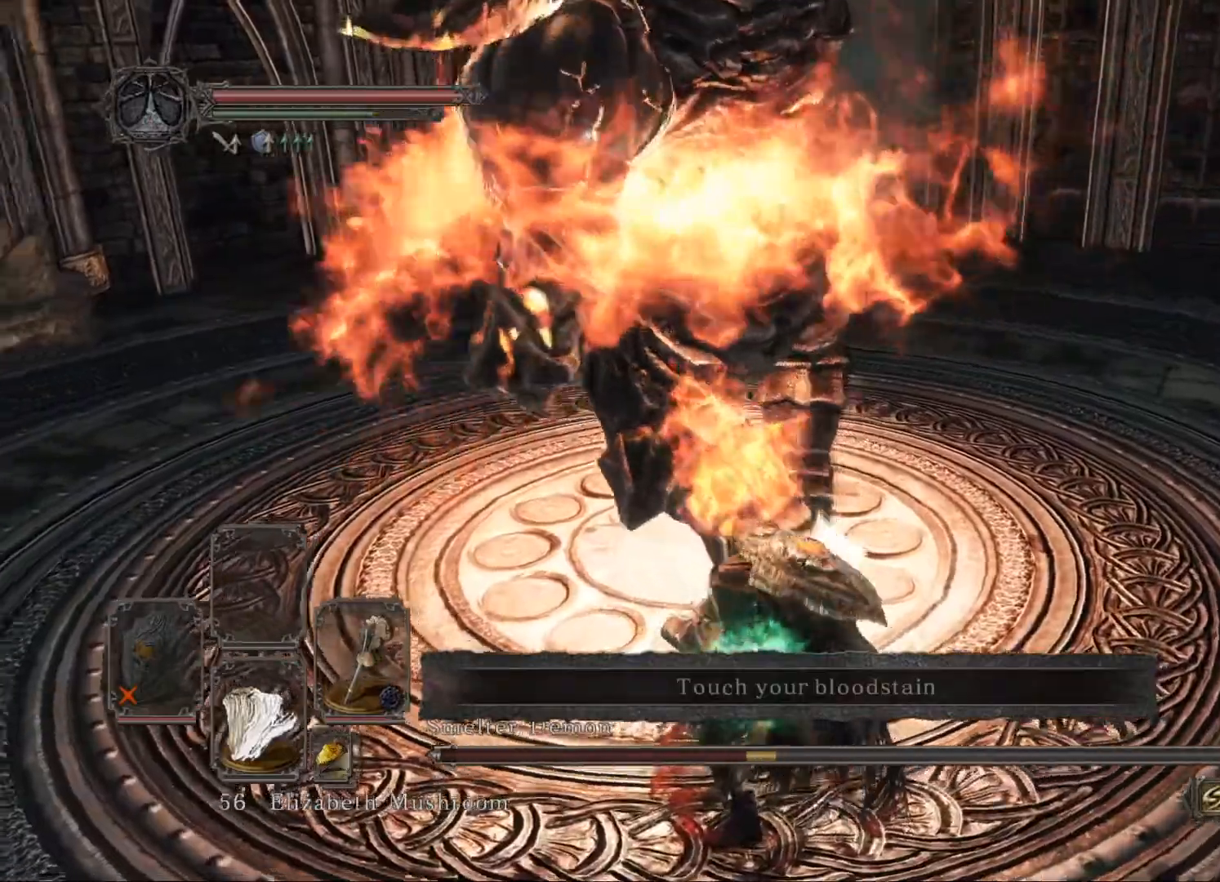
{"buttons": [], "left_stick": "up-right", "right_stick": "center", "events": [[60, "right_stick", "center"], [300, "left_stick", "up-right"]]}
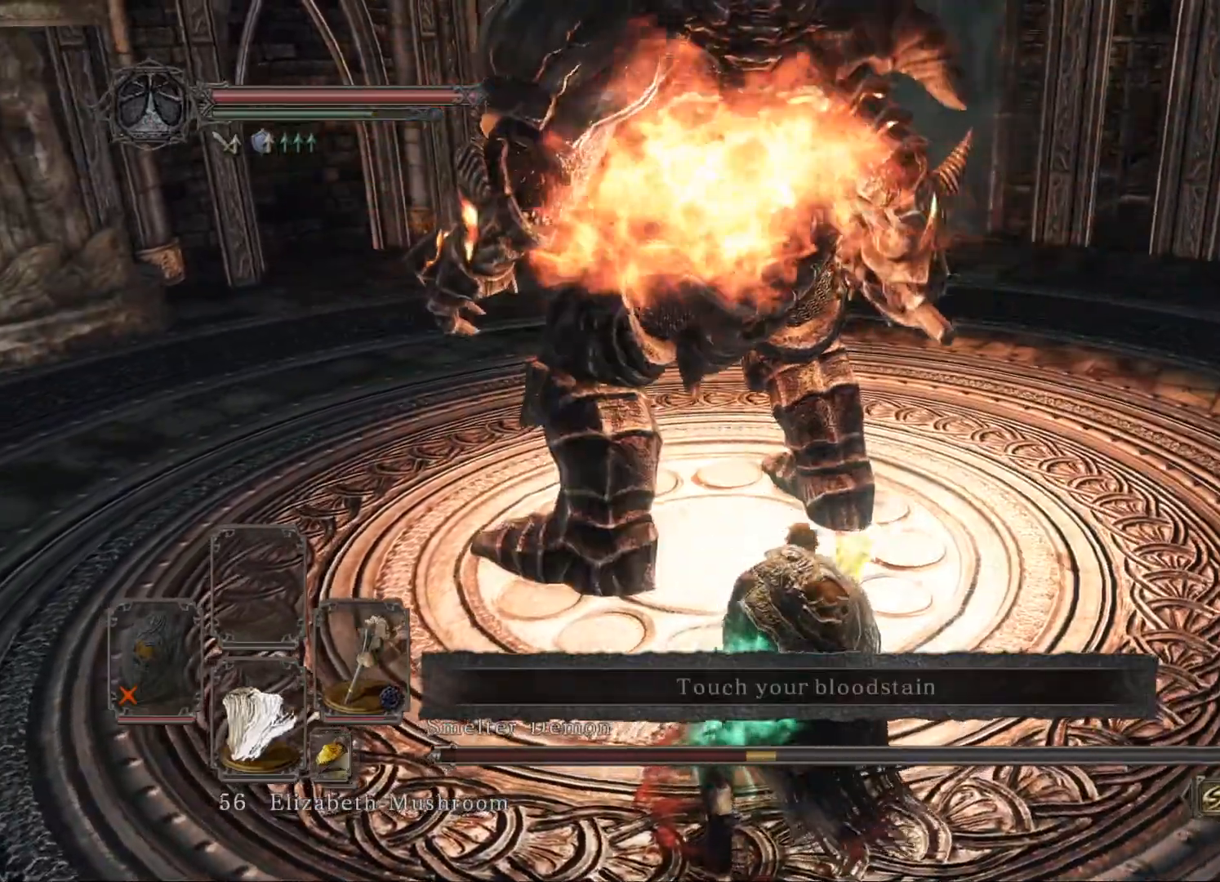
{"buttons": [], "left_stick": "up-right", "right_stick": "center", "events": [[20, "right_stick", "left"], [160, "right_stick", "center"]]}
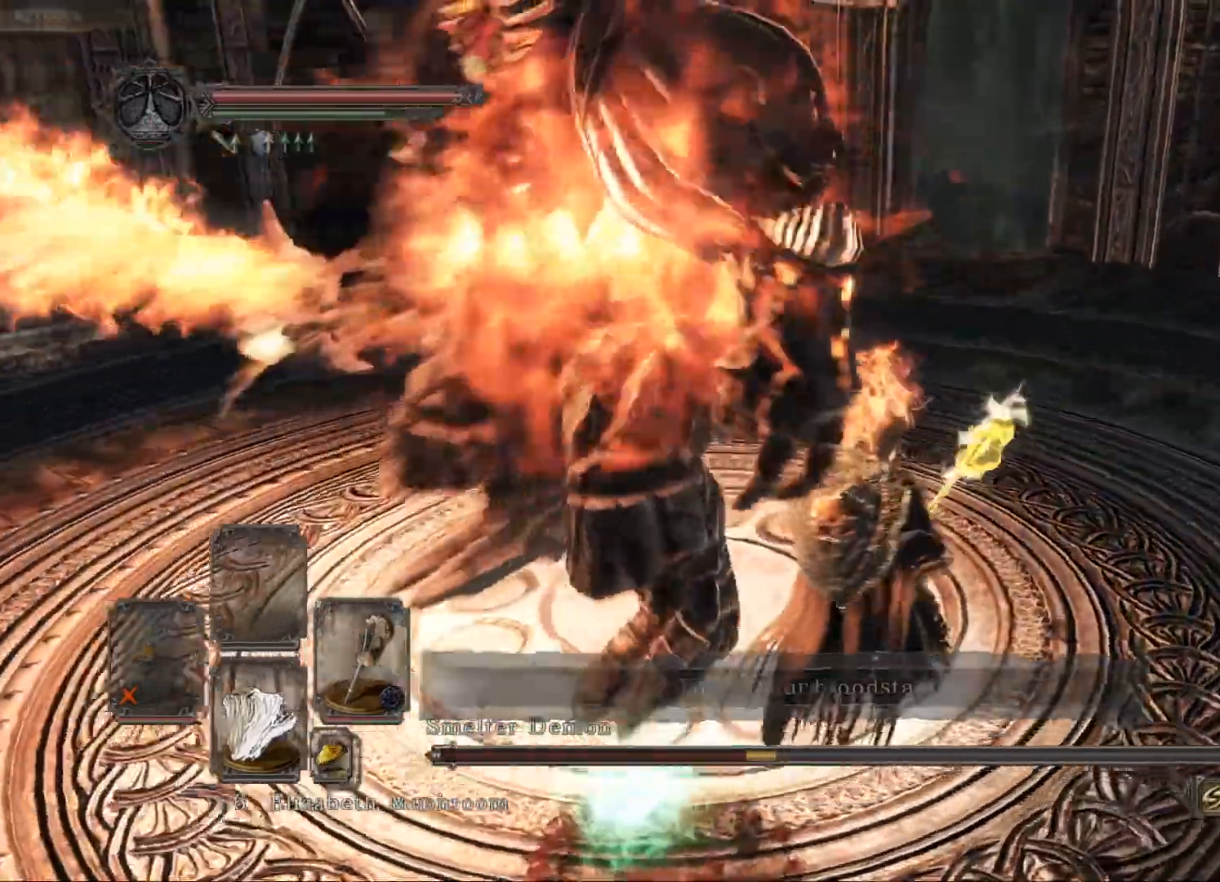
{"buttons": [], "left_stick": "up-left", "right_stick": "down-right"}
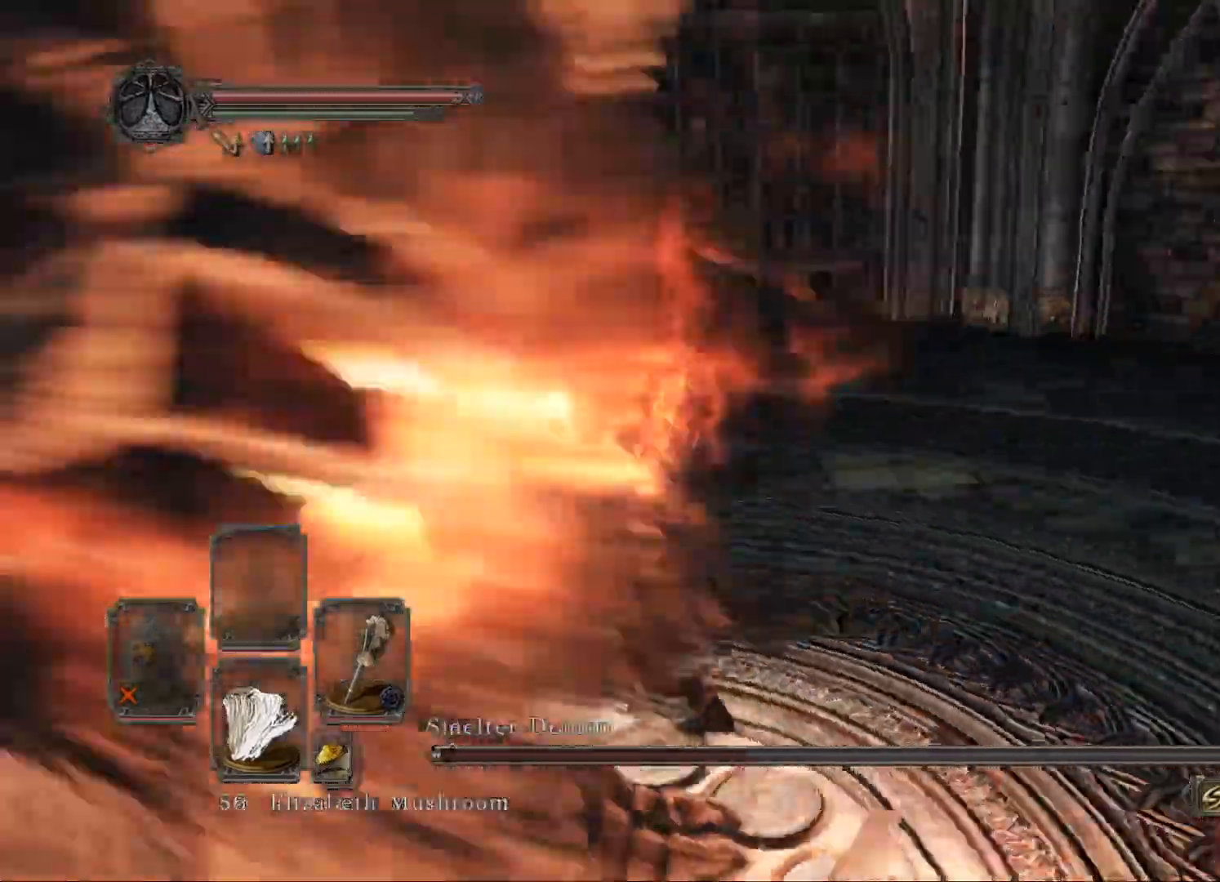
{"buttons": [], "left_stick": "down", "right_stick": "down-right", "events": [[100, "left_stick", "down-left"], [120, "right_stick", "center"], [240, "right_stick", "down-right"], [460, "left_stick", "down"]]}
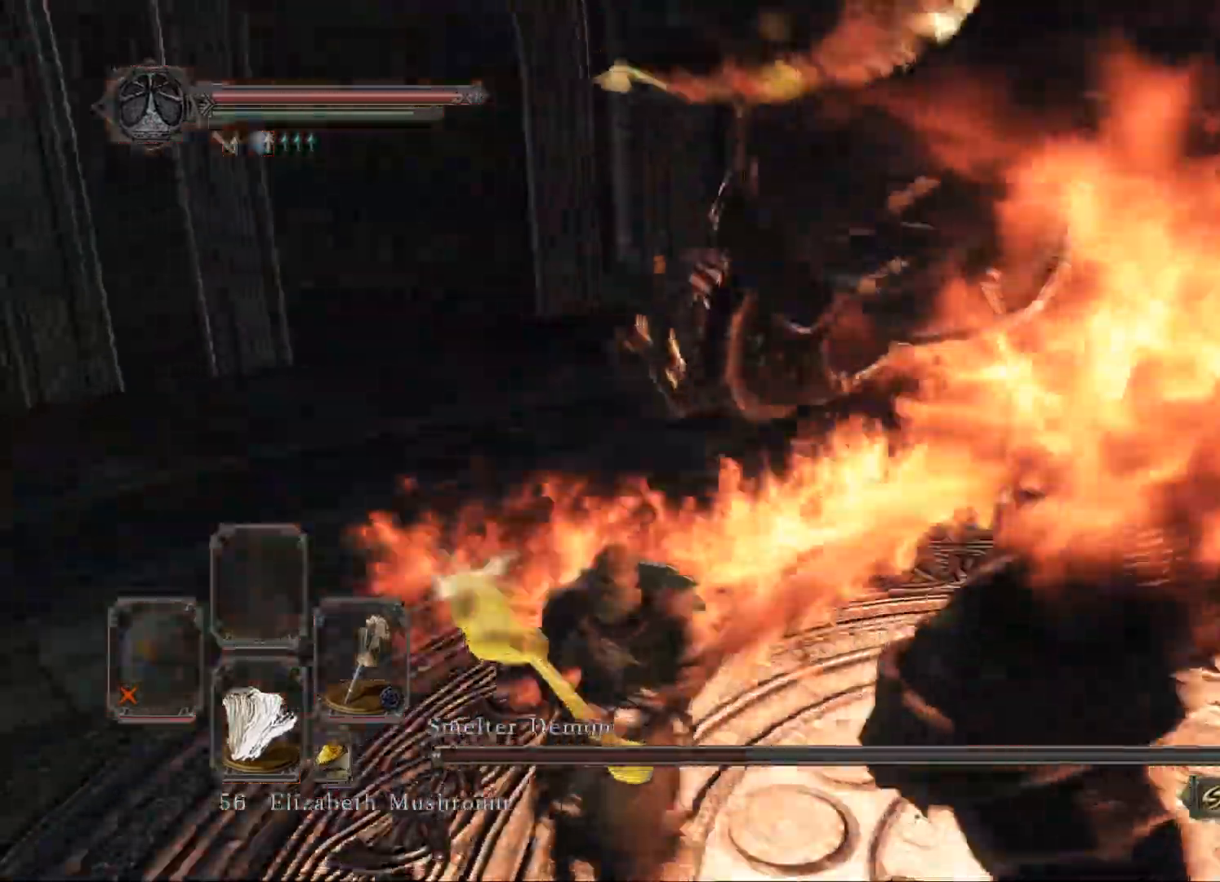
{"buttons": ["B"], "left_stick": "right", "right_stick": "left", "events": [[20, "B", "down"], [220, "left_stick", "down-right"], [400, "left_stick", "right"], [460, "right_stick", "left"]]}
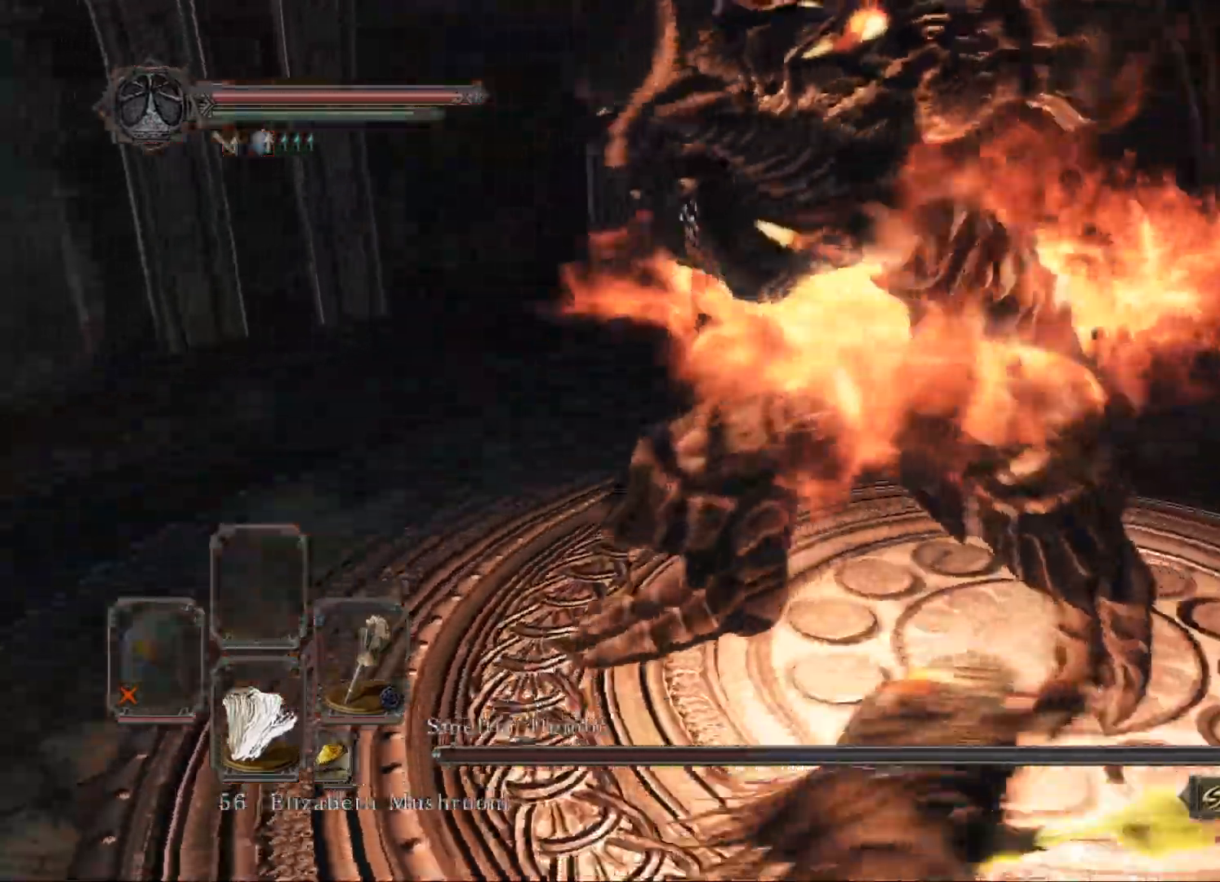
{"buttons": [], "left_stick": "up", "right_stick": "left", "events": [[160, "left_stick", "up-right"], [200, "B", "up"], [200, "right_stick", "center"], [340, "left_stick", "up"], [340, "right_stick", "left"]]}
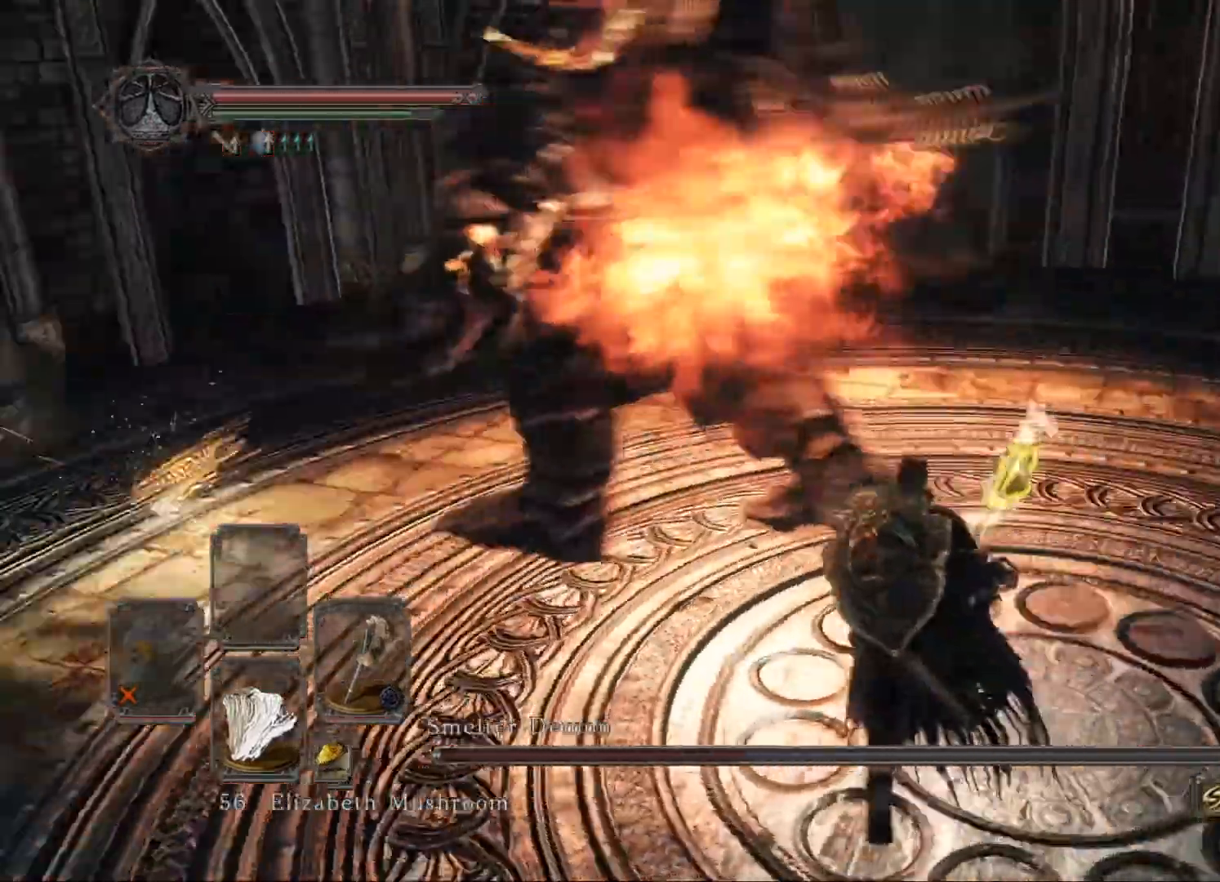
{"buttons": [], "left_stick": "up", "right_stick": "center", "events": [[20, "R1", "down"], [20, "right_stick", "center"], [120, "R1", "up"], [220, "right_stick", "left"], [340, "right_stick", "center"]]}
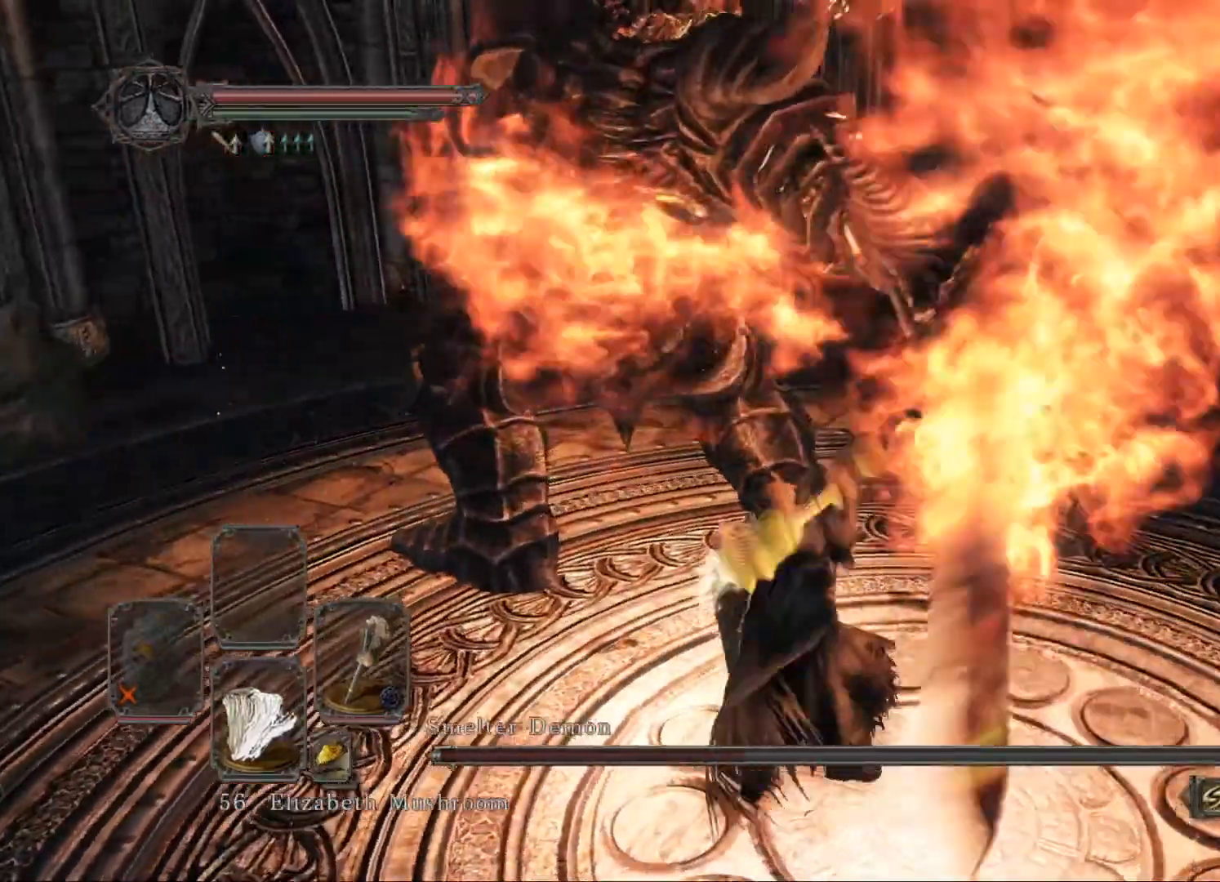
{"buttons": [], "left_stick": "up", "right_stick": "center", "events": [[180, "R1", "down"], [260, "R1", "up"]]}
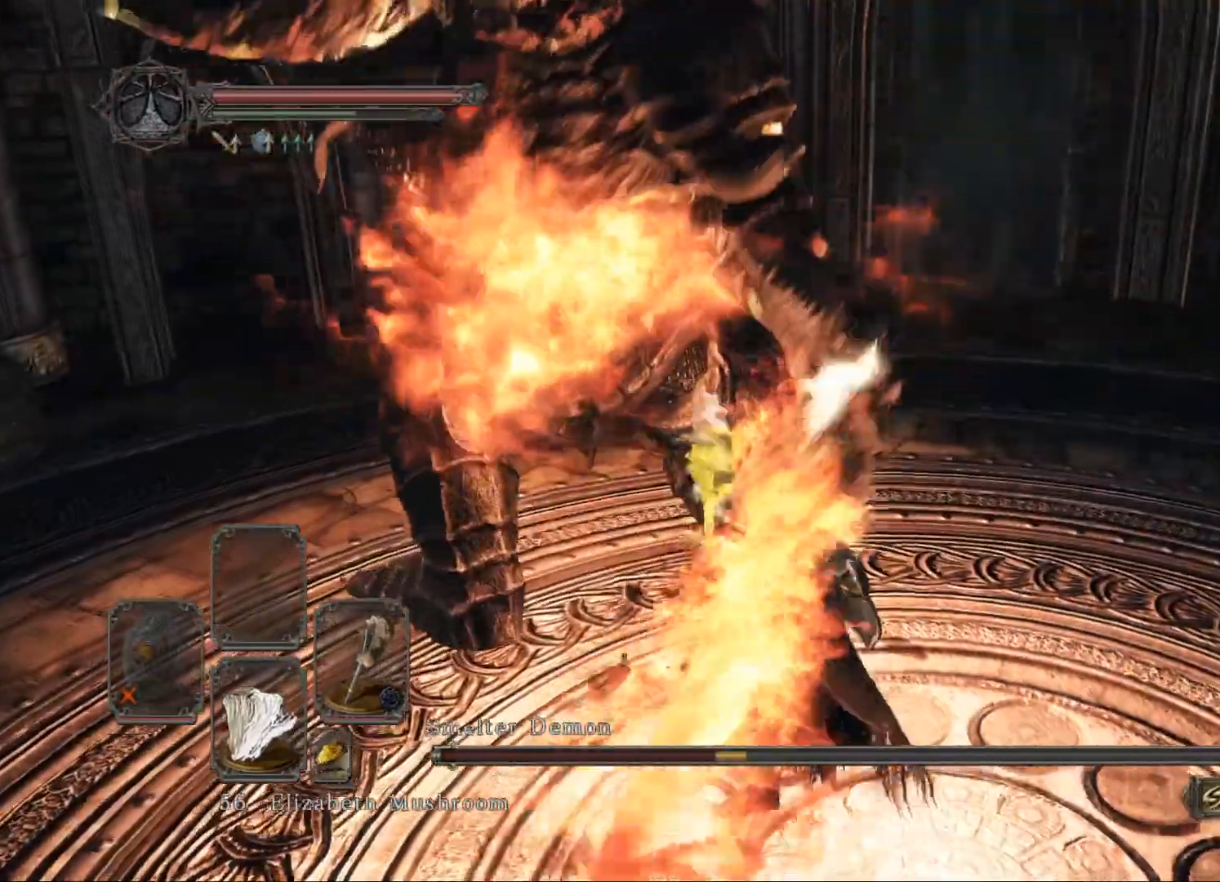
{"buttons": [], "left_stick": "up", "right_stick": "left", "events": [[480, "right_stick", "left"]]}
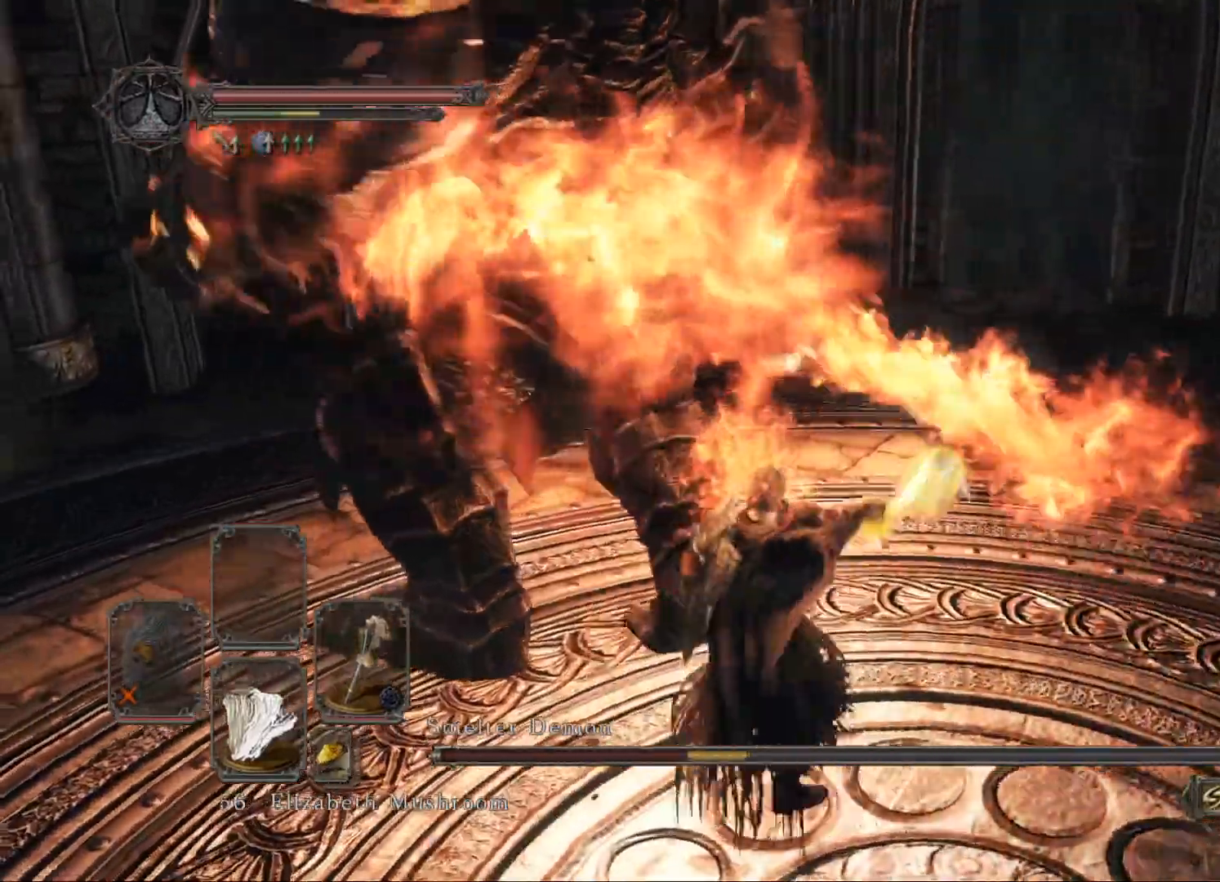
{"buttons": [], "left_stick": "up-right", "right_stick": "left", "events": [[120, "right_stick", "center"], [360, "left_stick", "up-right"], [480, "right_stick", "left"]]}
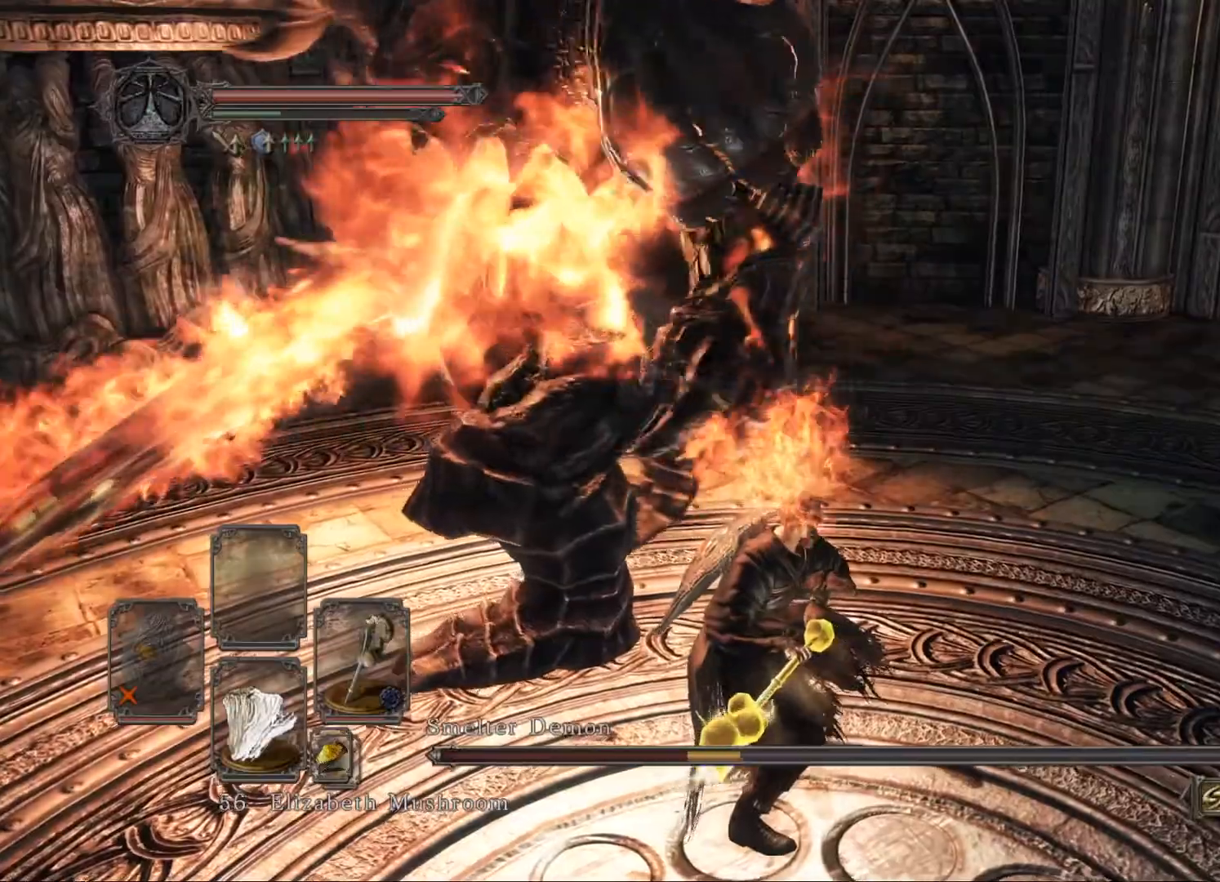
{"buttons": [], "left_stick": "up-right", "right_stick": "center", "events": [[120, "right_stick", "center"], [320, "right_stick", "up-left"], [460, "right_stick", "center"]]}
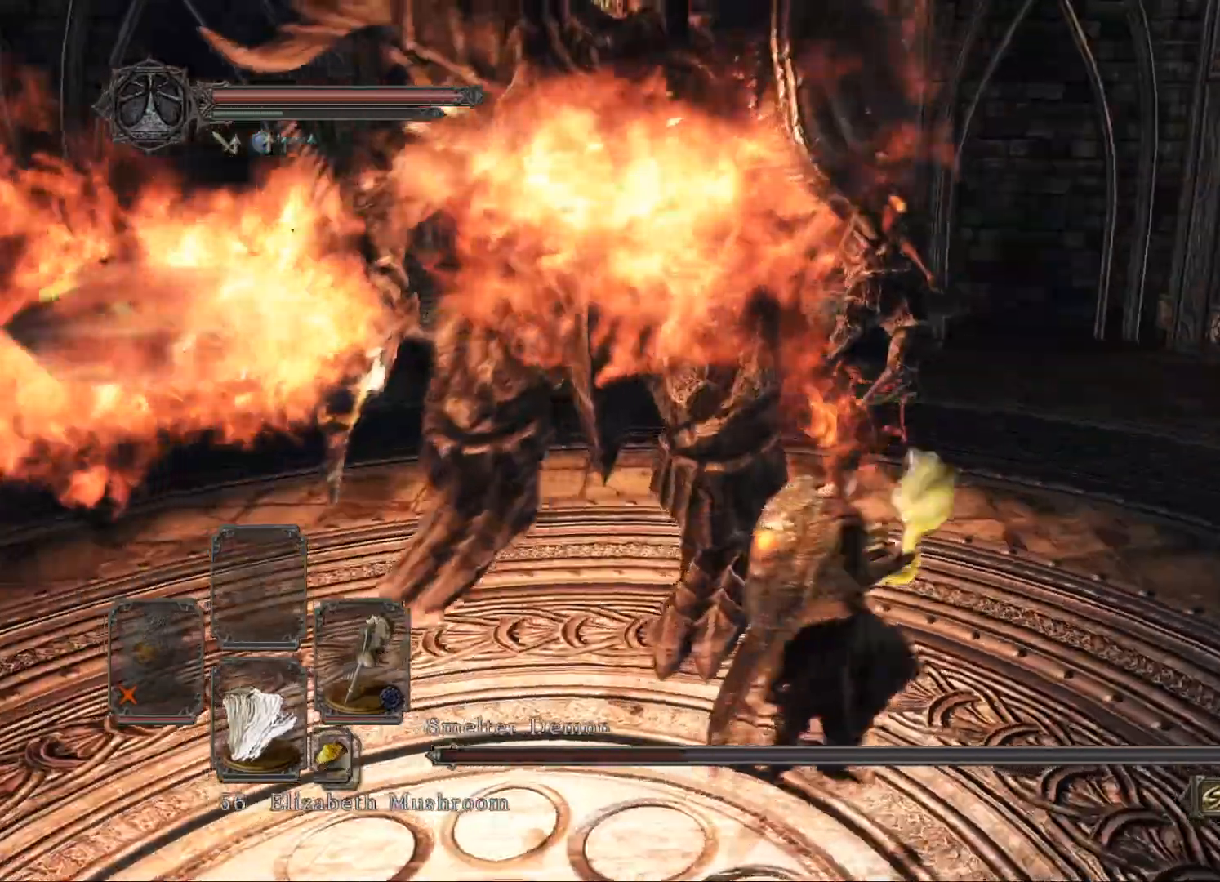
{"buttons": [], "left_stick": "up", "right_stick": "up-left", "events": [[160, "right_stick", "up-left"], [480, "left_stick", "up"]]}
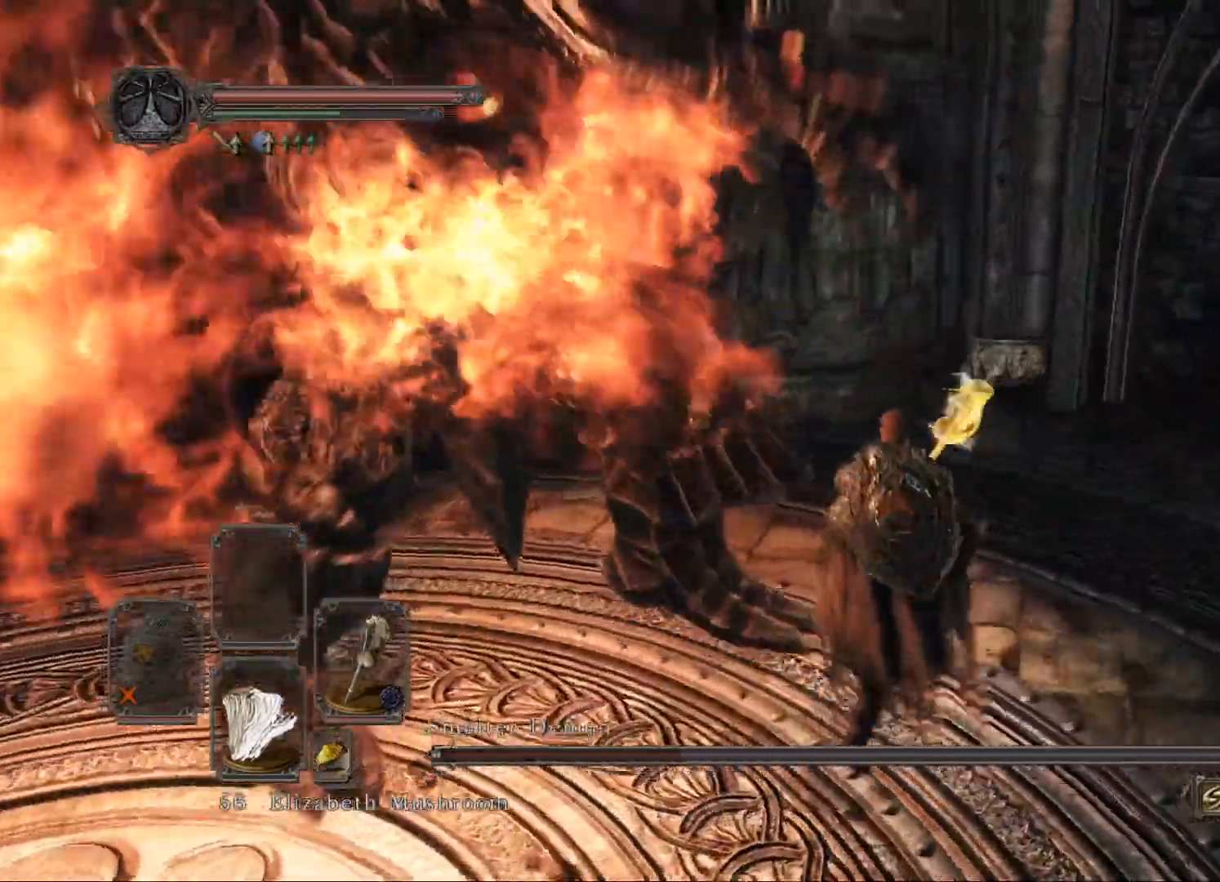
{"buttons": ["B"], "left_stick": "up-left", "right_stick": "down-right"}
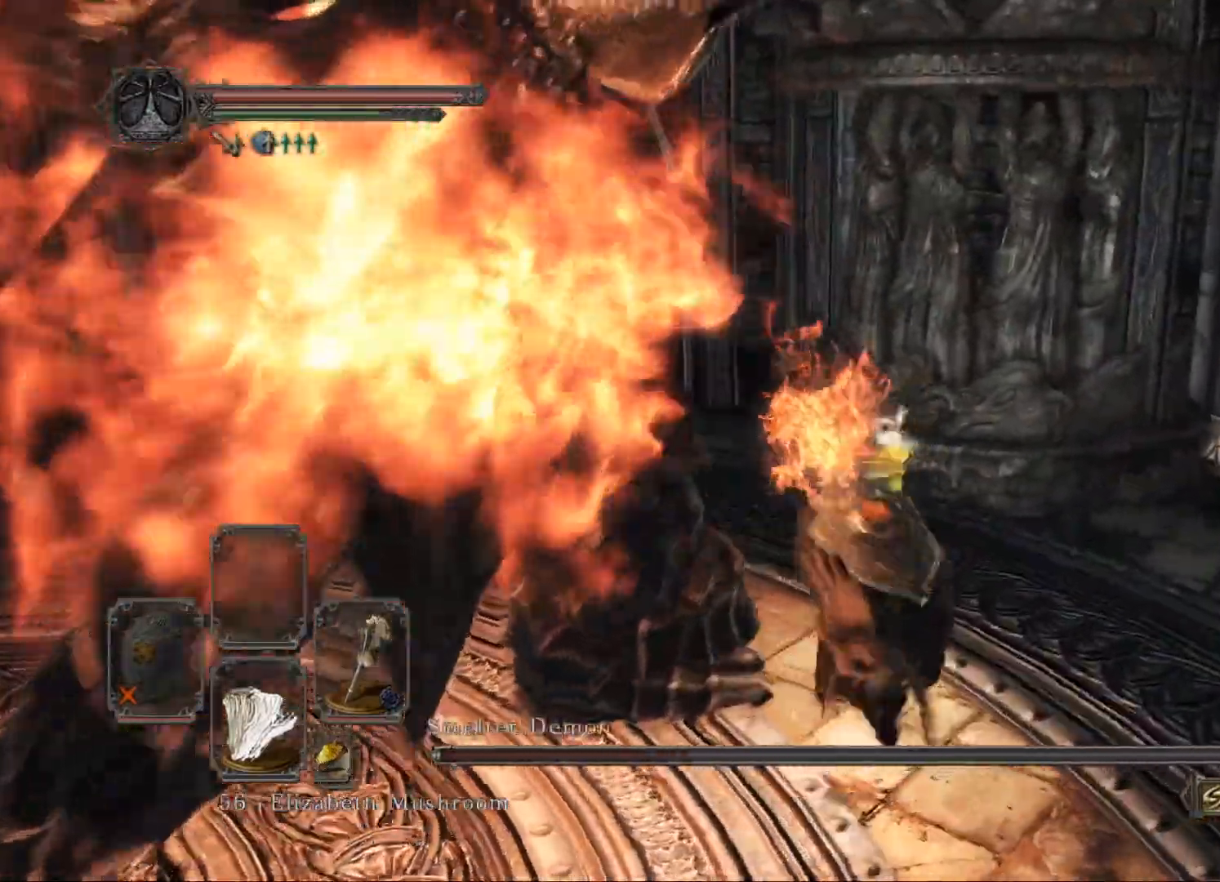
{"buttons": ["B"], "left_stick": "down-left", "right_stick": "down-right", "events": [[60, "left_stick", "left"], [360, "left_stick", "down-left"]]}
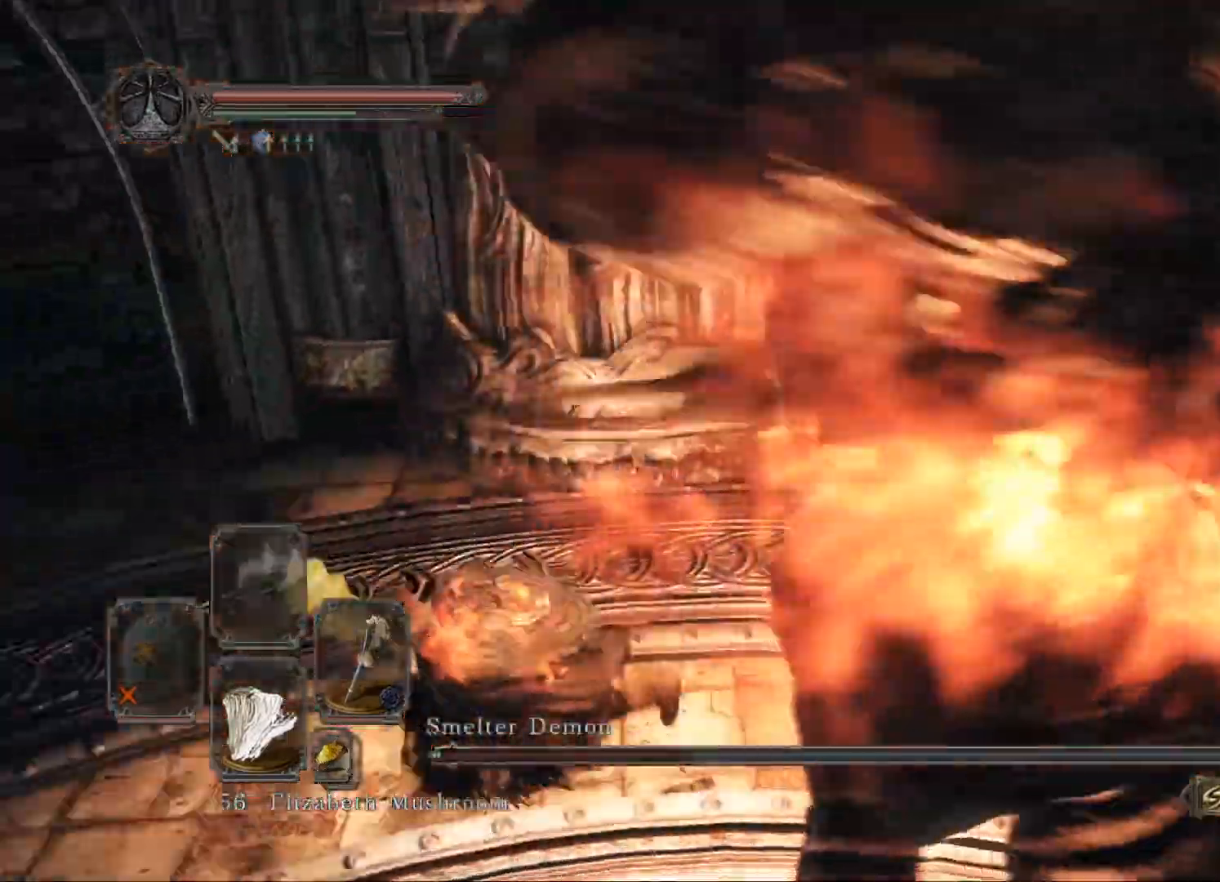
{"buttons": ["R2"], "left_stick": "up-right", "right_stick": "center", "events": [[20, "left_stick", "down"], [140, "B", "up"], [220, "right_stick", "up-right"], [240, "left_stick", "down-right"], [380, "left_stick", "up-right"], [420, "right_stick", "center"], [440, "R2", "down"]]}
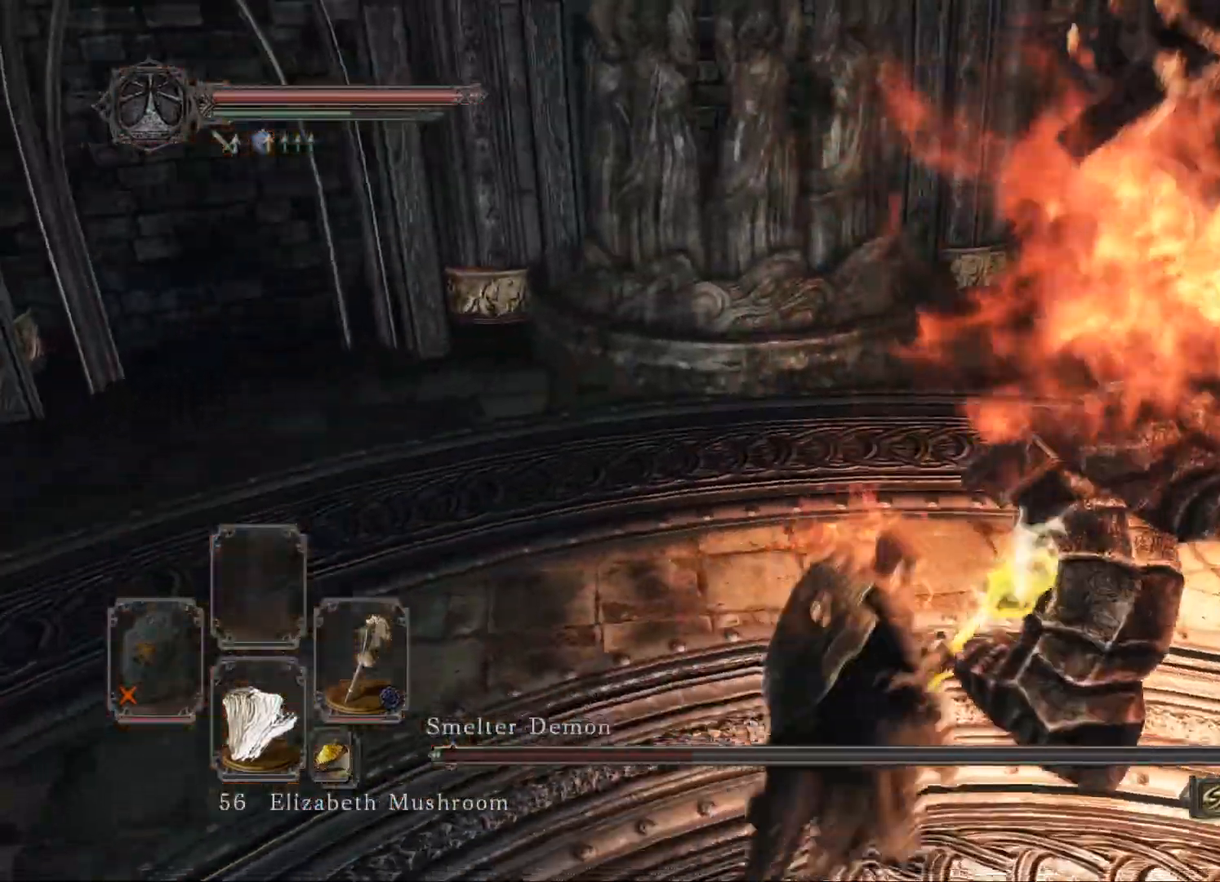
{"buttons": [], "left_stick": "up-right", "right_stick": "center", "events": [[20, "R2", "up"], [120, "right_stick", "down-right"], [260, "right_stick", "center"]]}
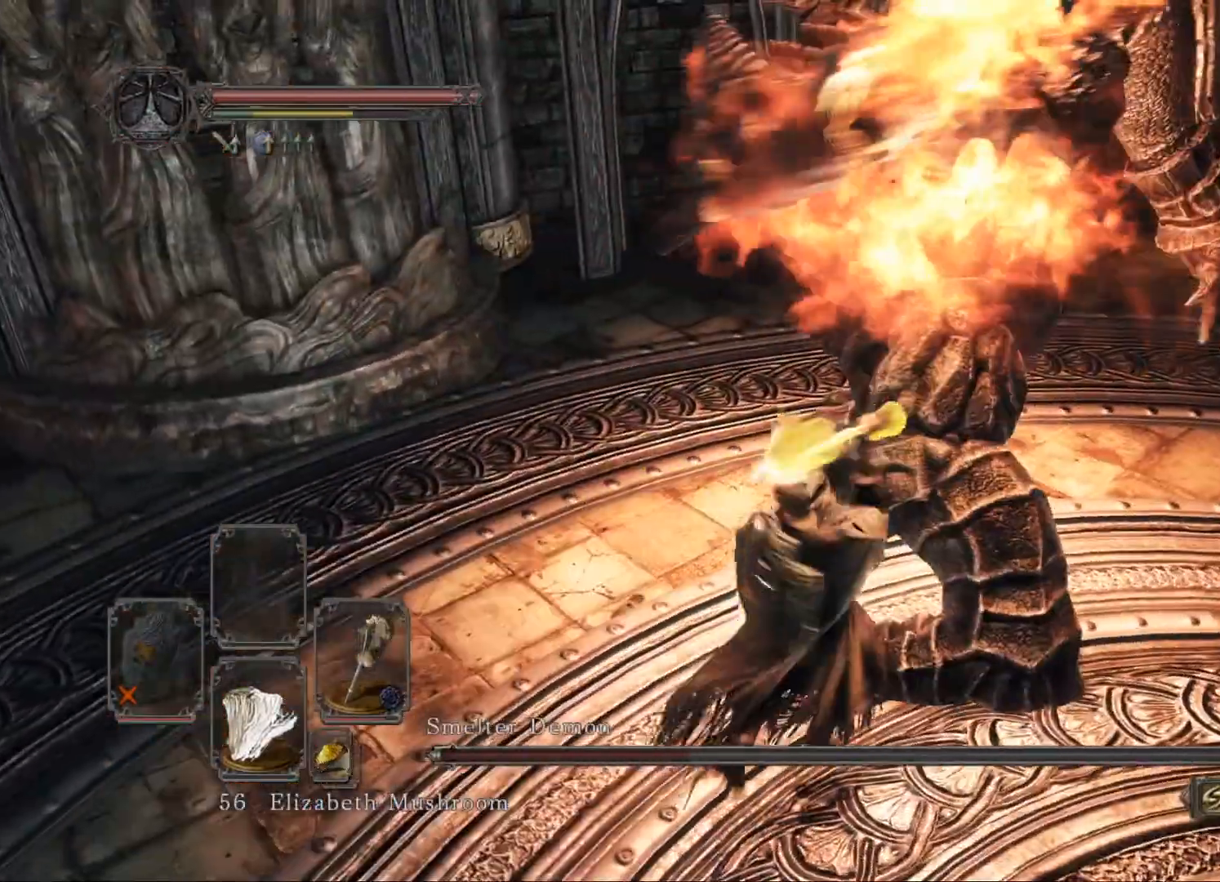
{"buttons": [], "left_stick": "up-right", "right_stick": "up-left", "events": [[420, "right_stick", "up-left"]]}